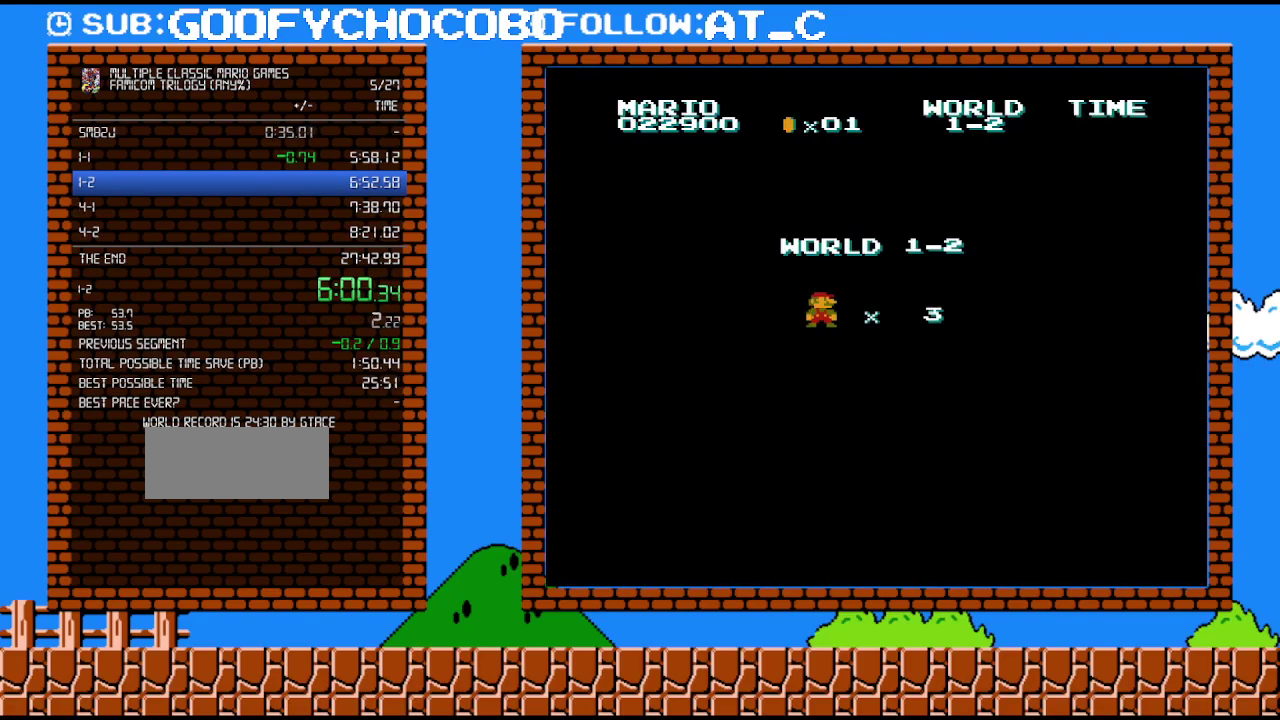
Gameplay with a controller (Nintendo layout); each line is a JSON object with the inputs held at the frame after it. "events" lists button and stick changes between this image and that frame as [ms after this image, input, new state], when the widget could be followed in between. Not read: L3 R3.
{"buttons": ["B", "DPAD_RIGHT"], "events": [[333, "B", "down"], [333, "DPAD_RIGHT", "down"]]}
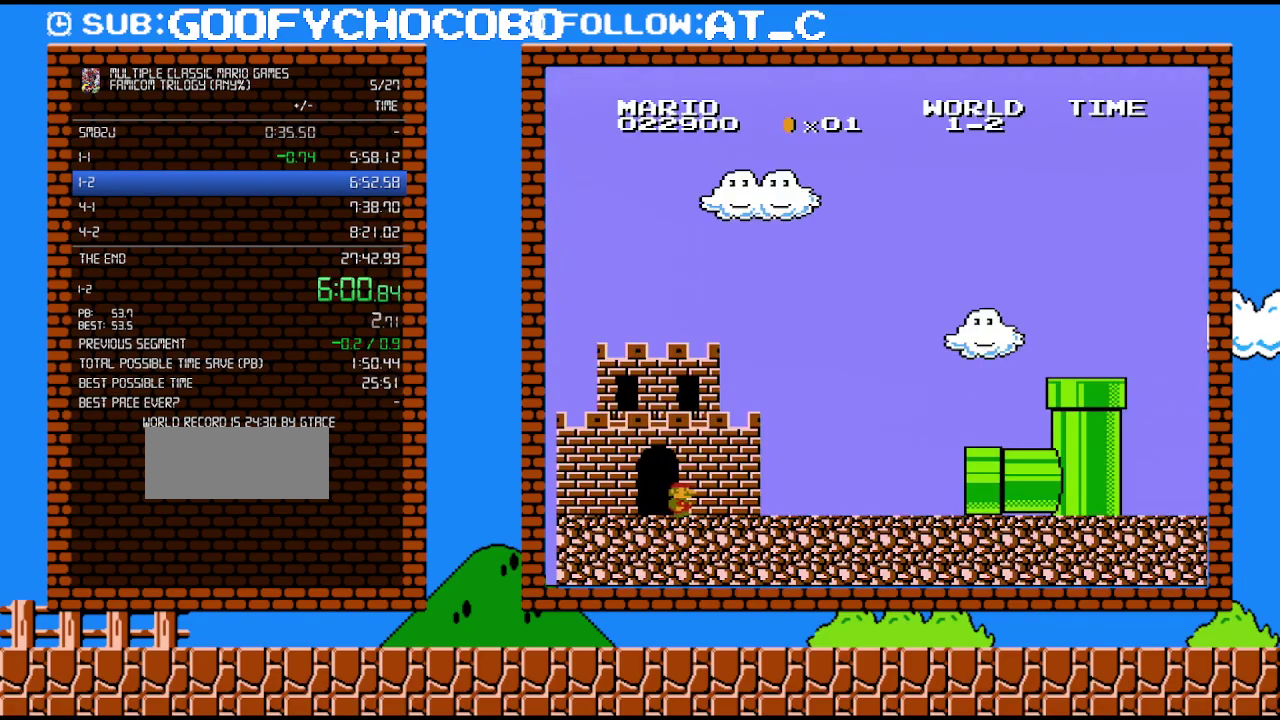
{"buttons": ["B", "DPAD_RIGHT"], "events": []}
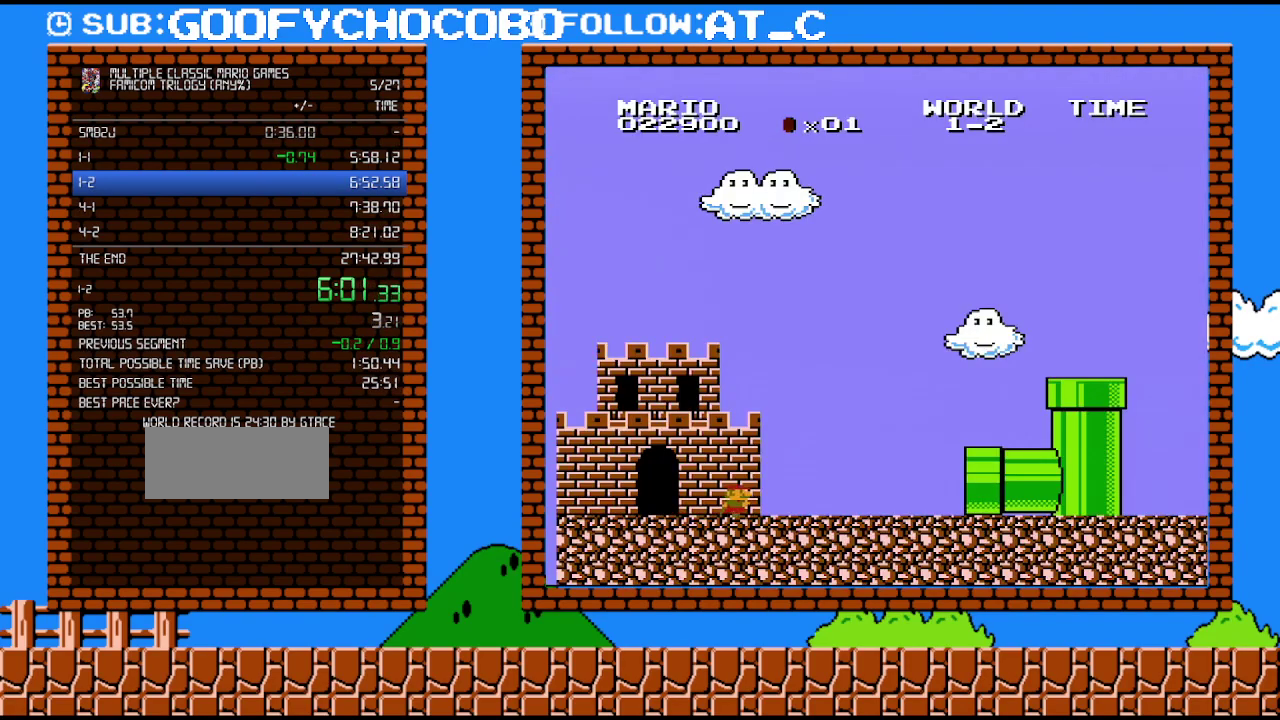
{"buttons": ["DPAD_RIGHT"], "events": [[117, "B", "up"]]}
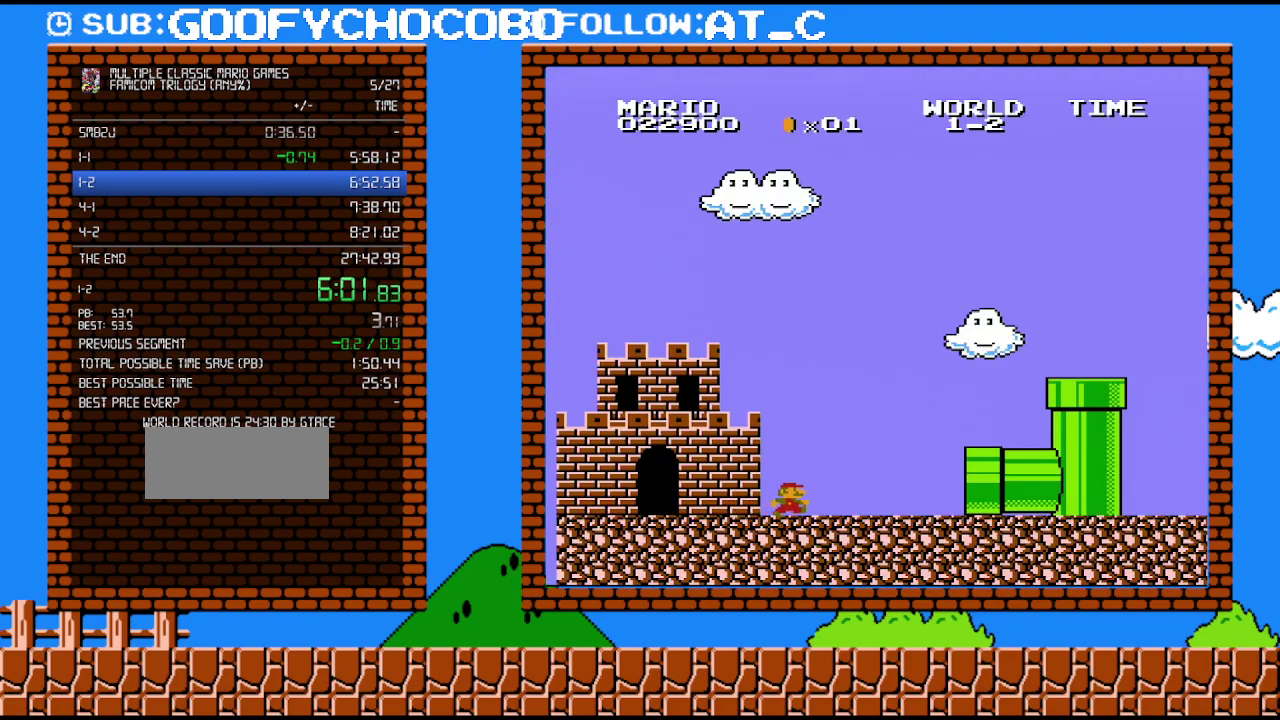
{"buttons": [], "events": [[83, "DPAD_RIGHT", "up"]]}
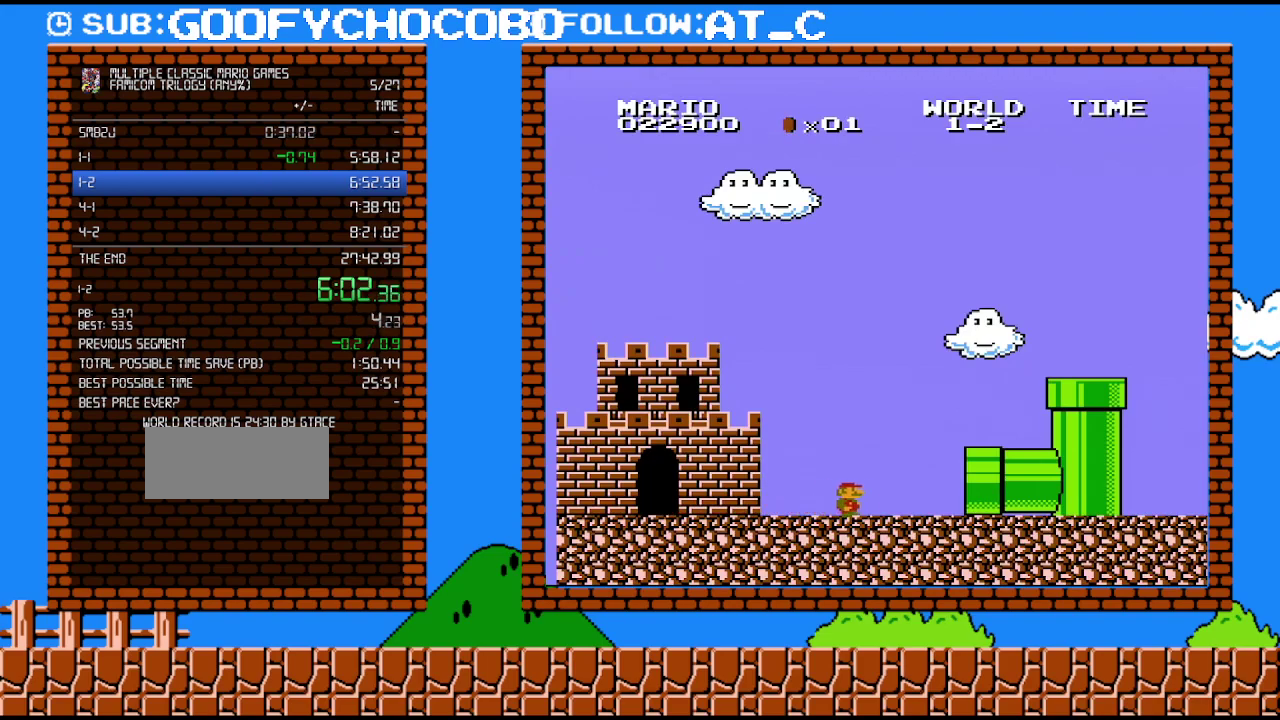
{"buttons": [], "events": []}
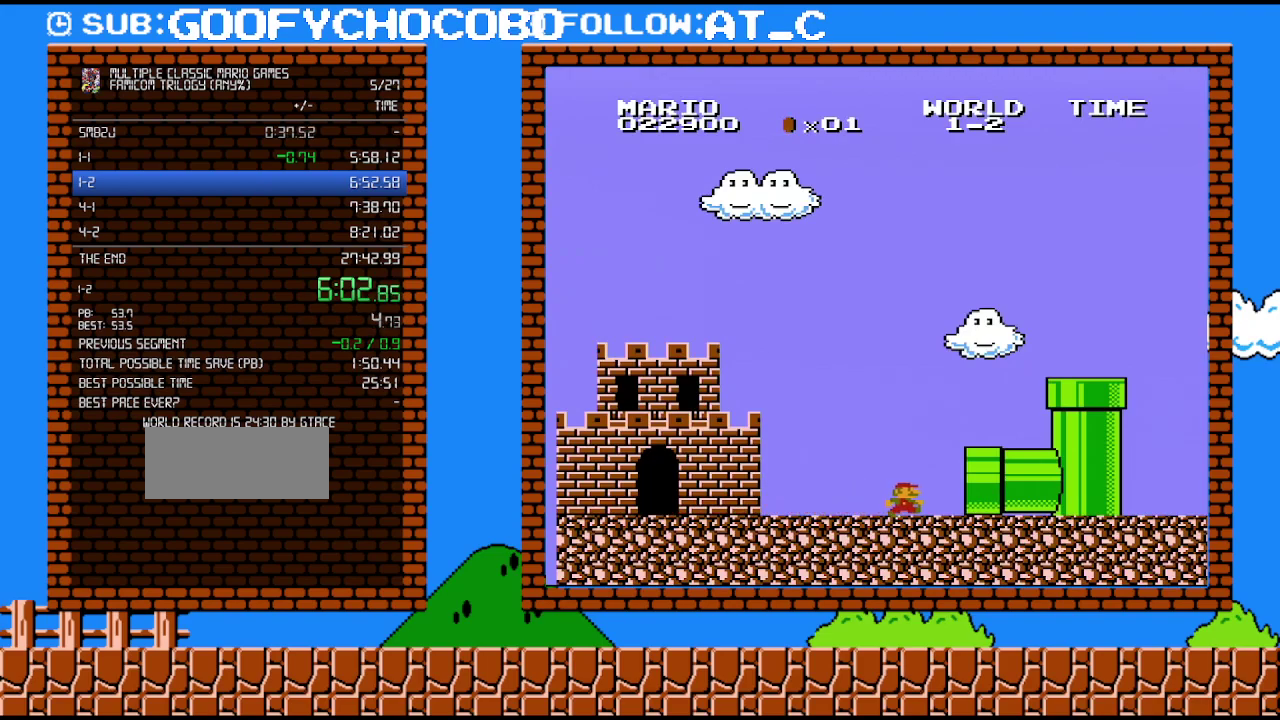
{"buttons": [], "events": []}
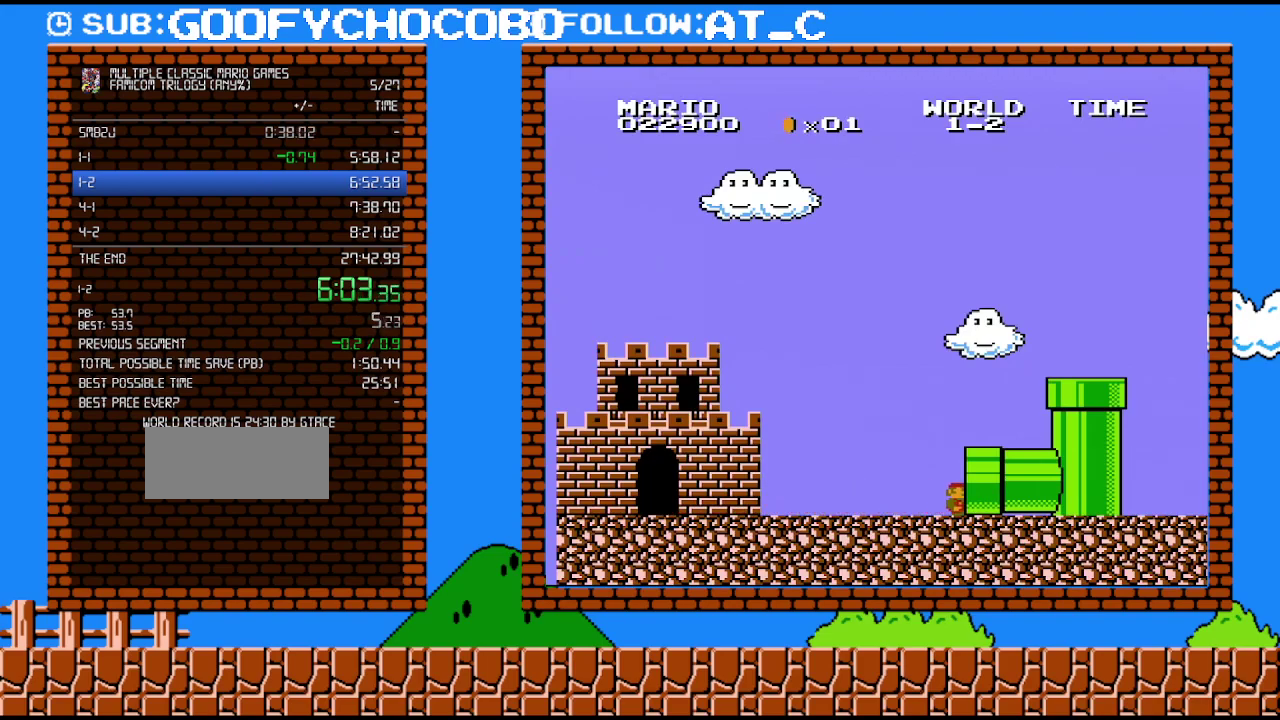
{"buttons": [], "events": []}
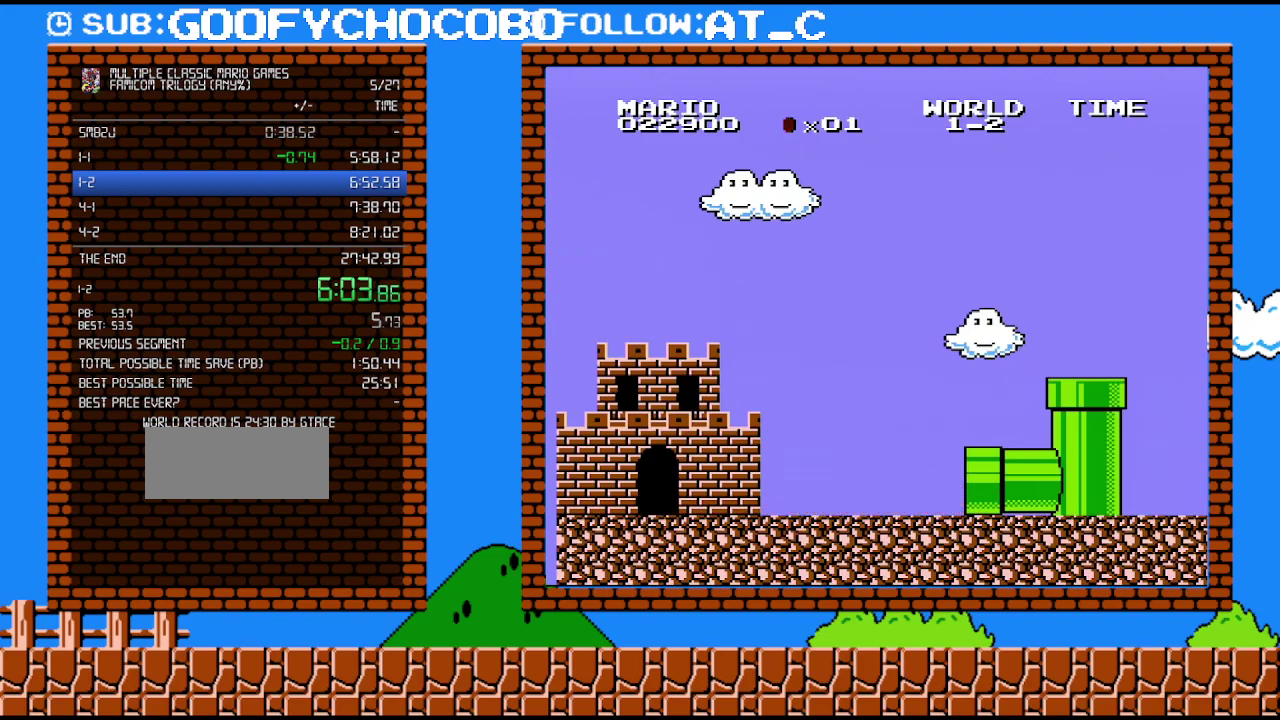
{"buttons": [], "events": []}
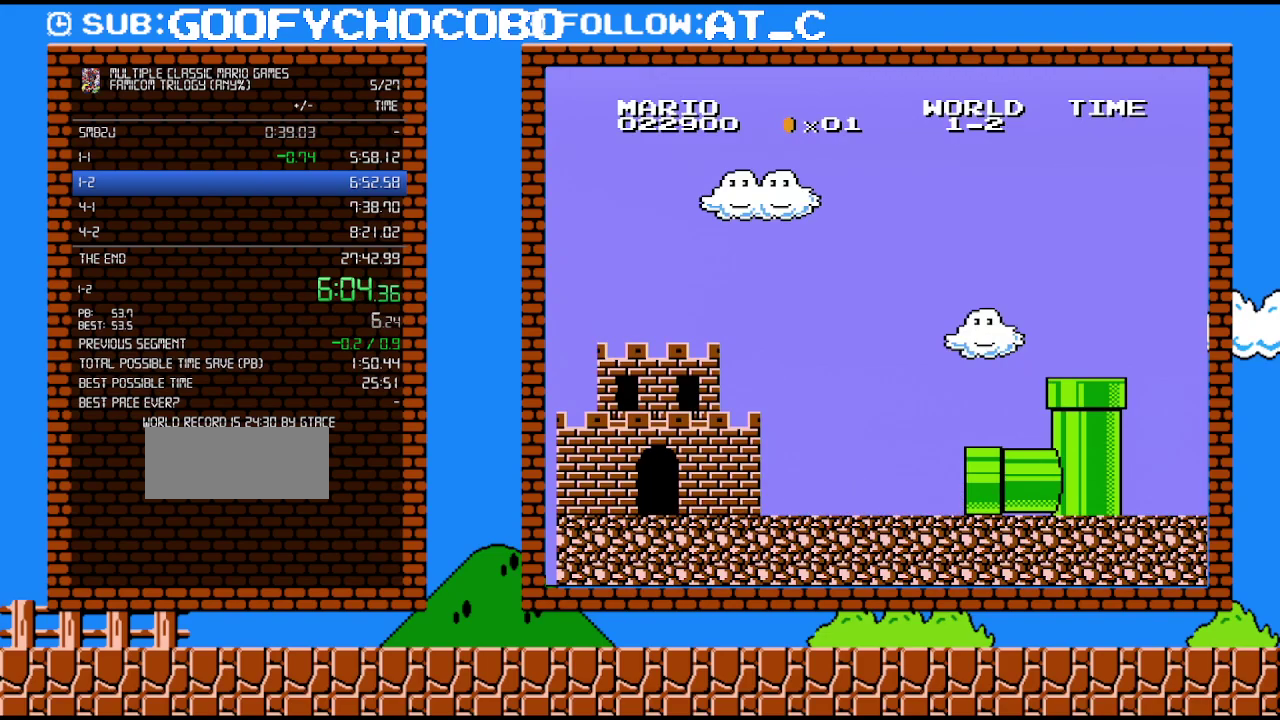
{"buttons": ["B", "DPAD_RIGHT"], "events": [[333, "DPAD_RIGHT", "down"], [367, "B", "down"]]}
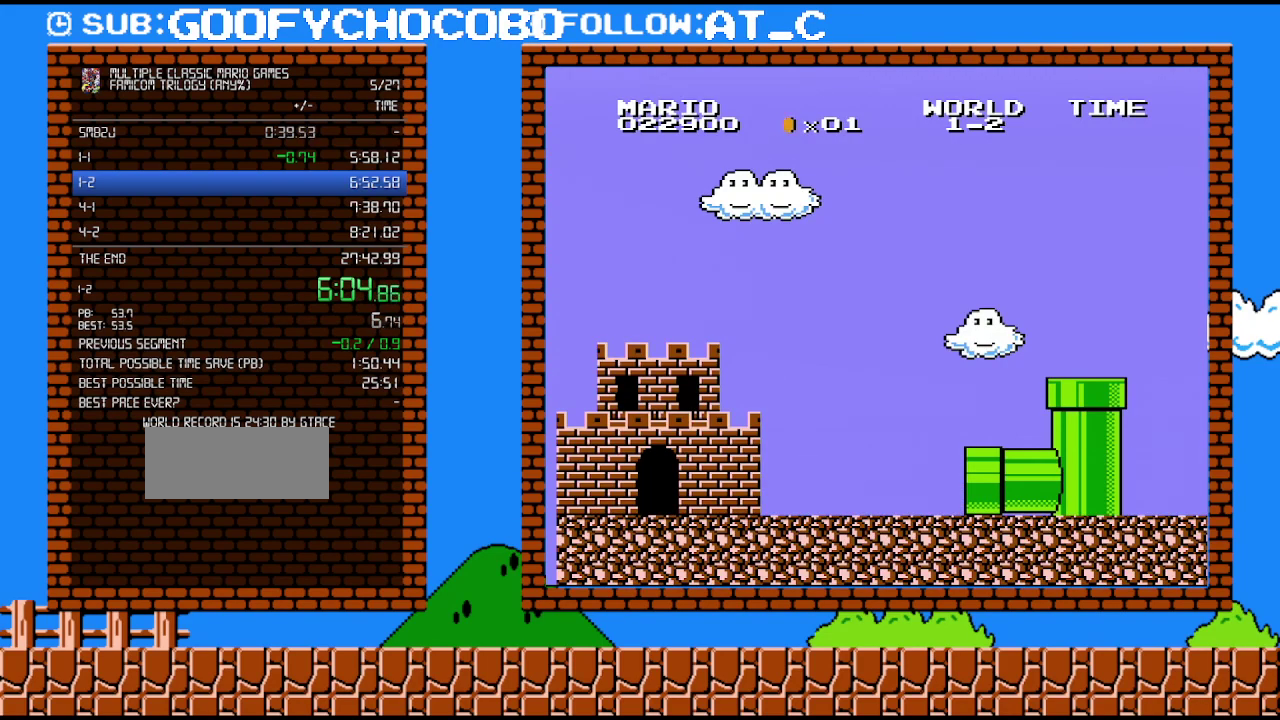
{"buttons": ["B", "DPAD_RIGHT"], "events": []}
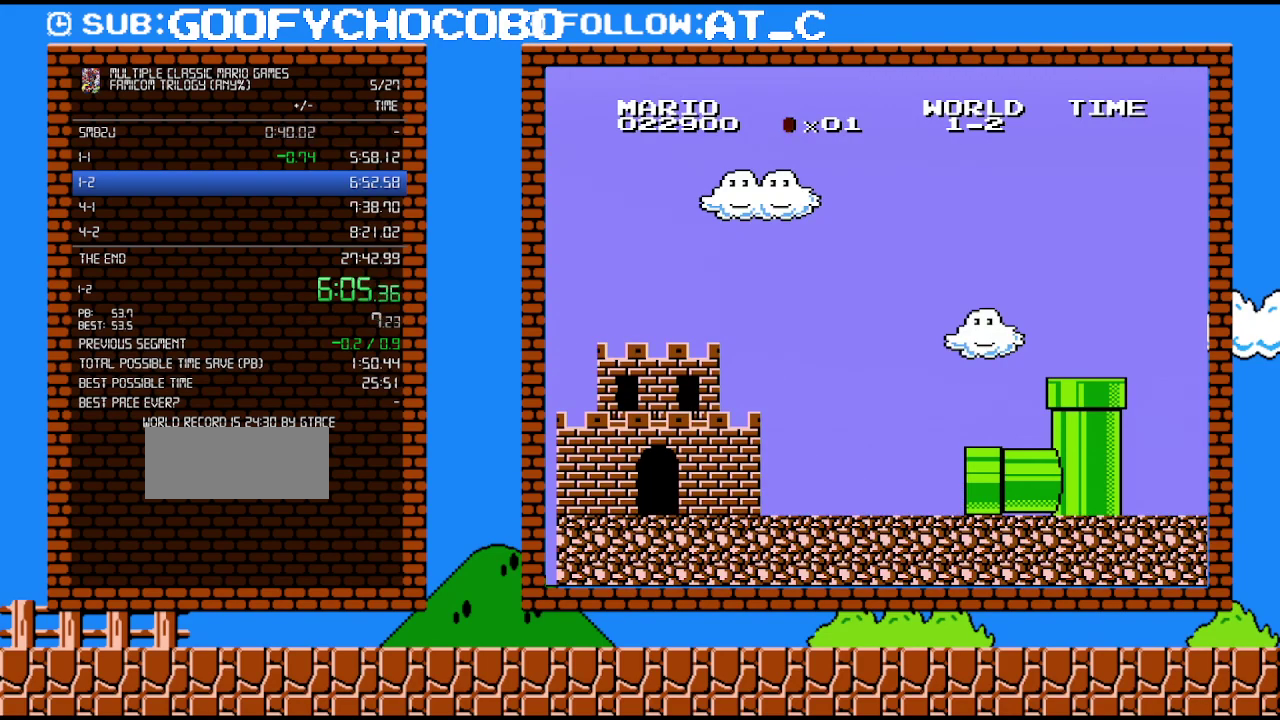
{"buttons": ["B", "DPAD_RIGHT"], "events": []}
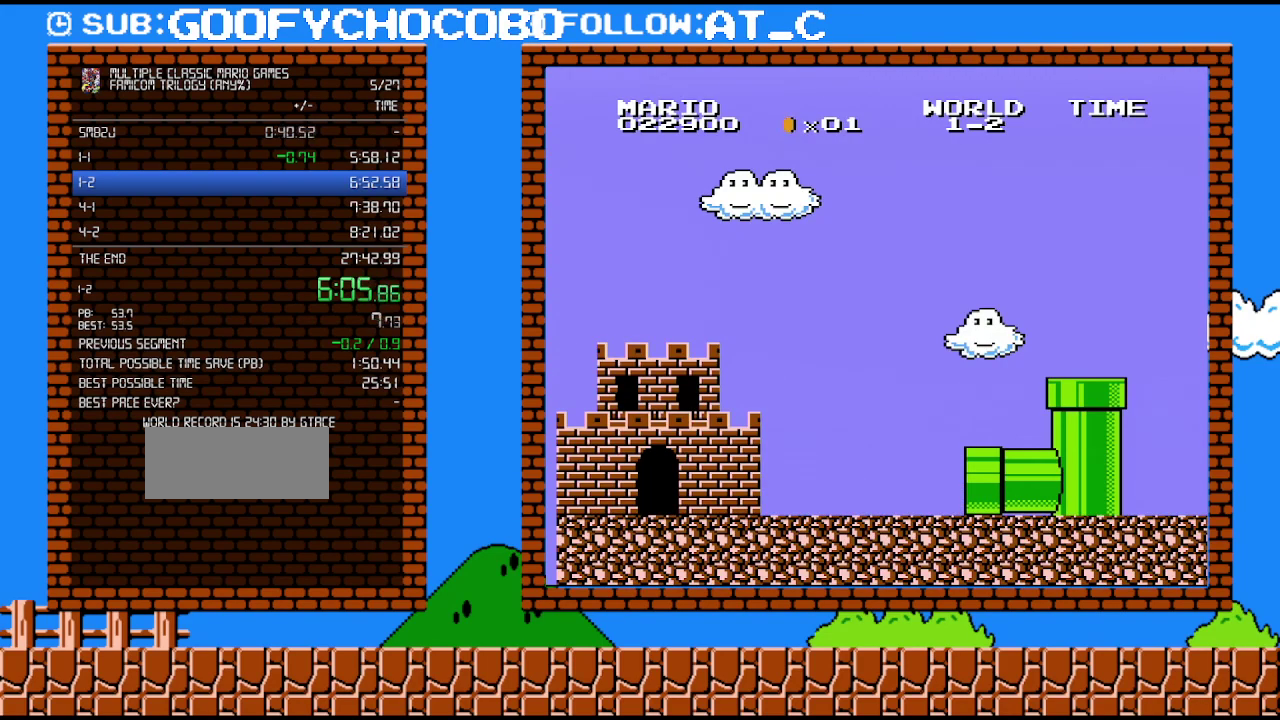
{"buttons": ["B", "DPAD_RIGHT"], "events": []}
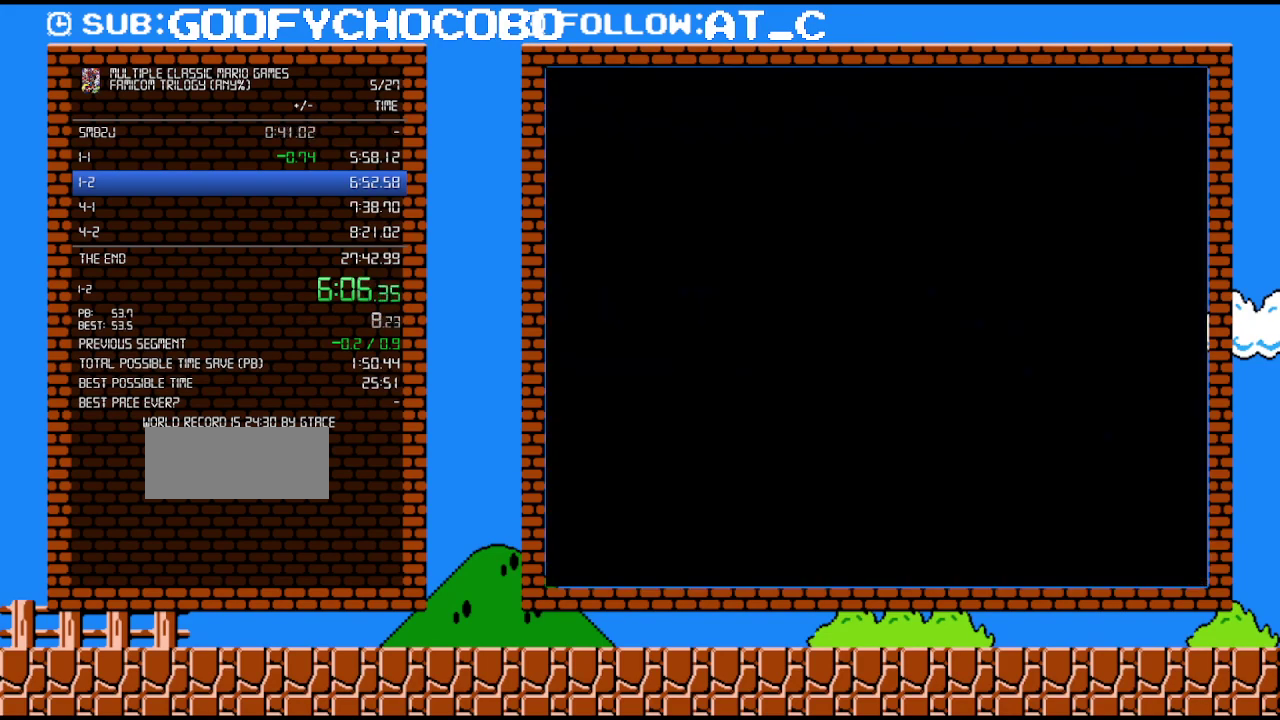
{"buttons": ["B", "DPAD_RIGHT"], "events": []}
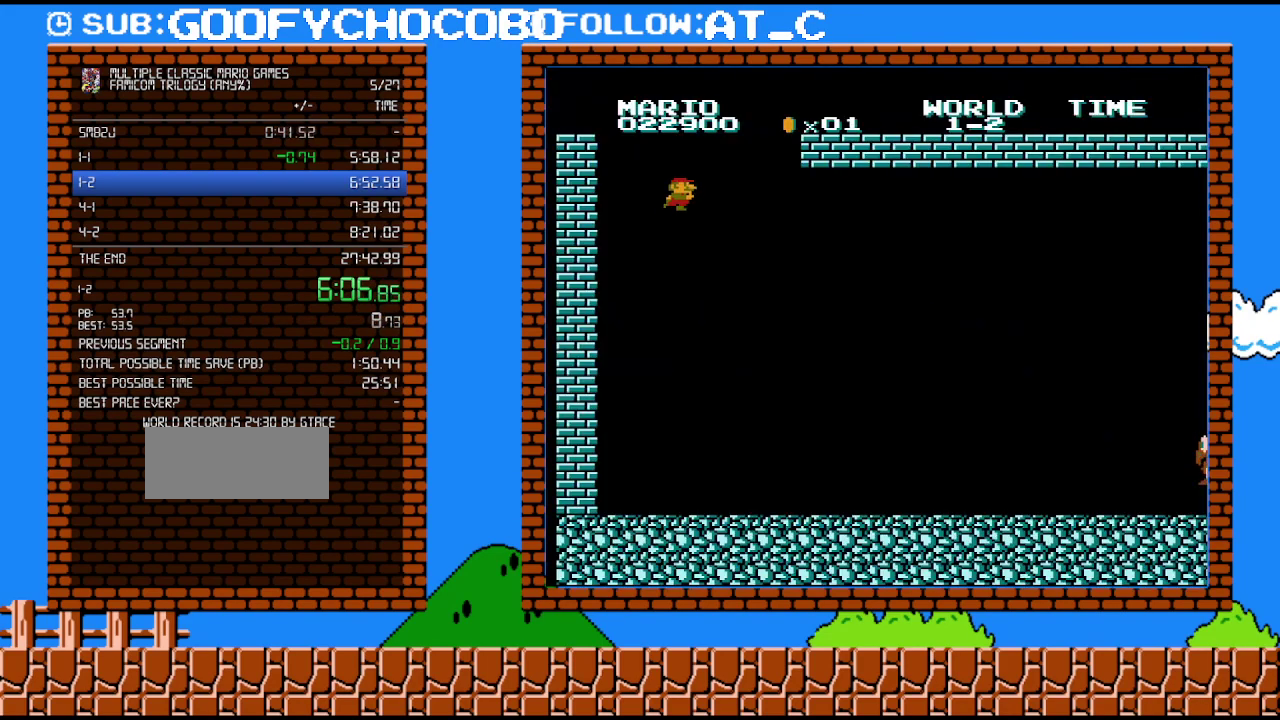
{"buttons": ["B", "DPAD_RIGHT"], "events": []}
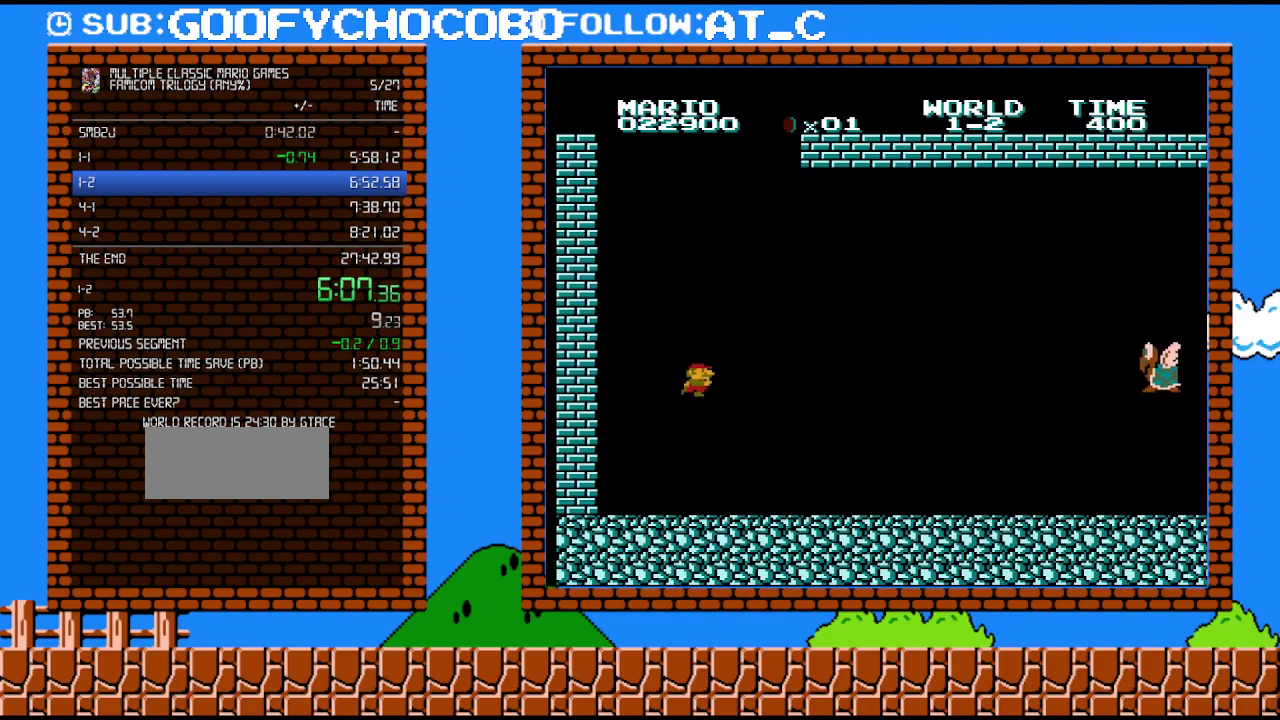
{"buttons": ["B", "DPAD_RIGHT"], "events": []}
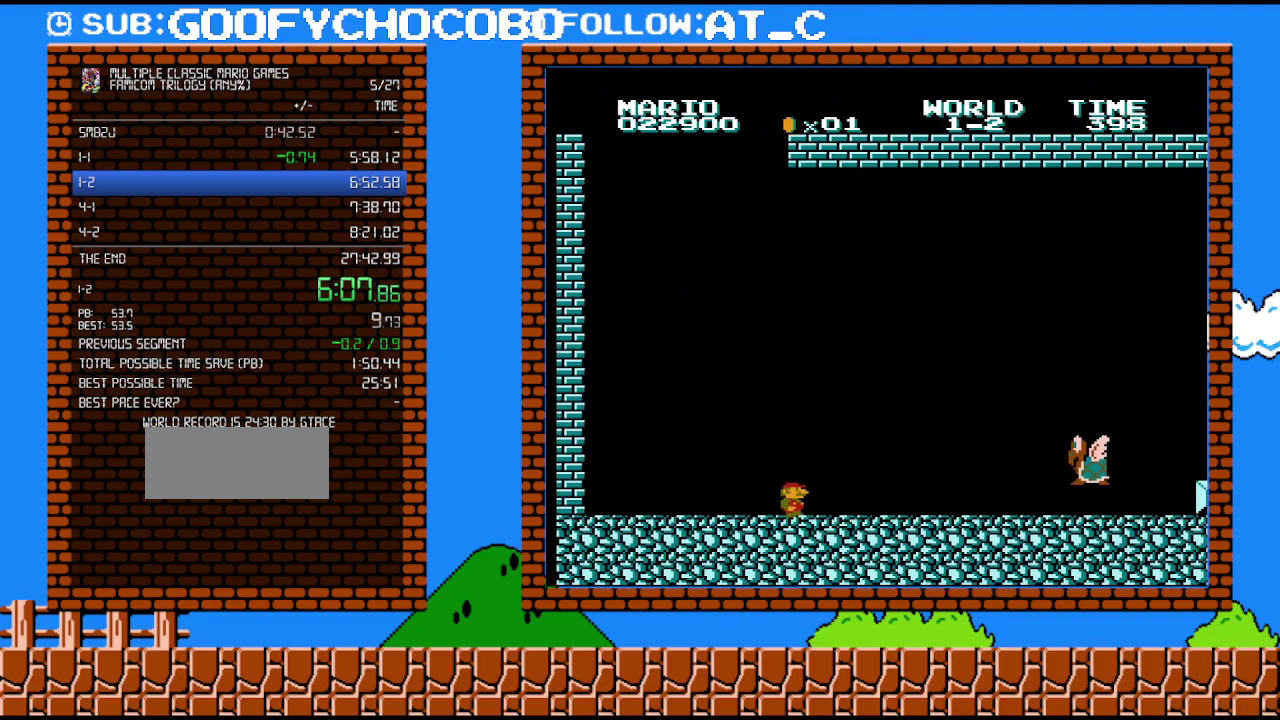
{"buttons": ["B", "DPAD_RIGHT"], "events": []}
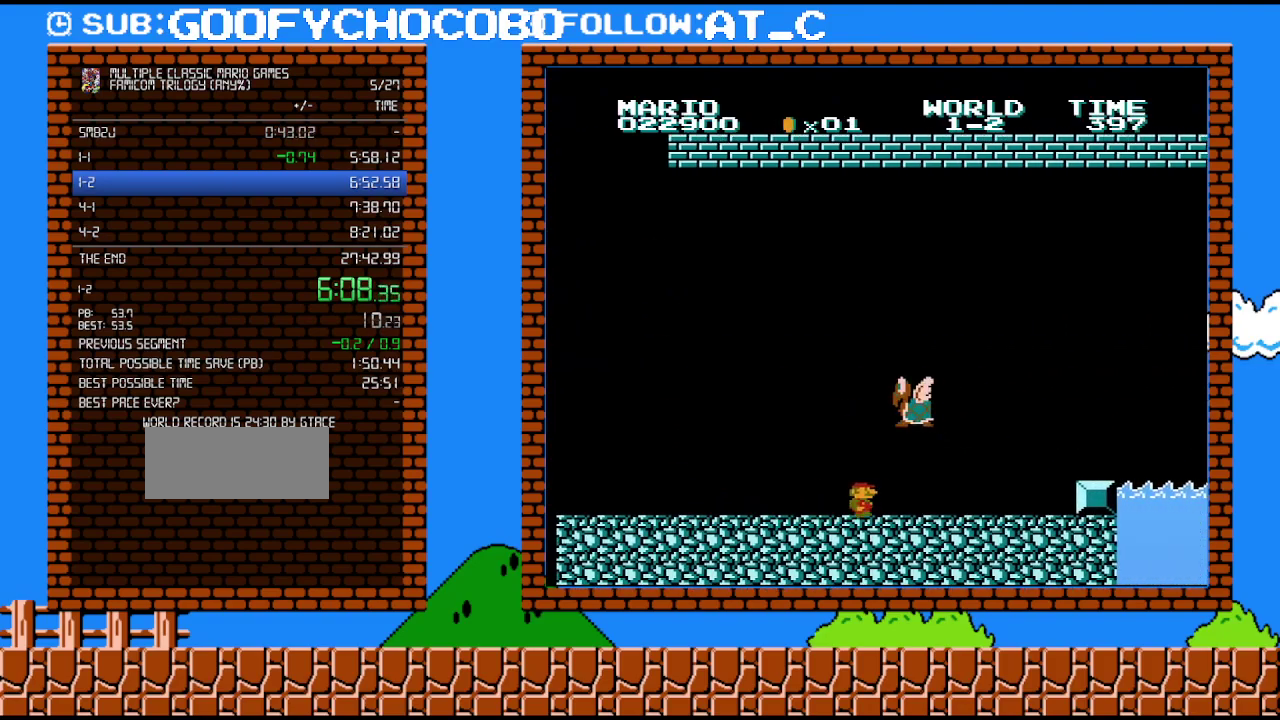
{"buttons": ["B", "DPAD_RIGHT"], "events": [[400, "A", "down"], [483, "A", "up"]]}
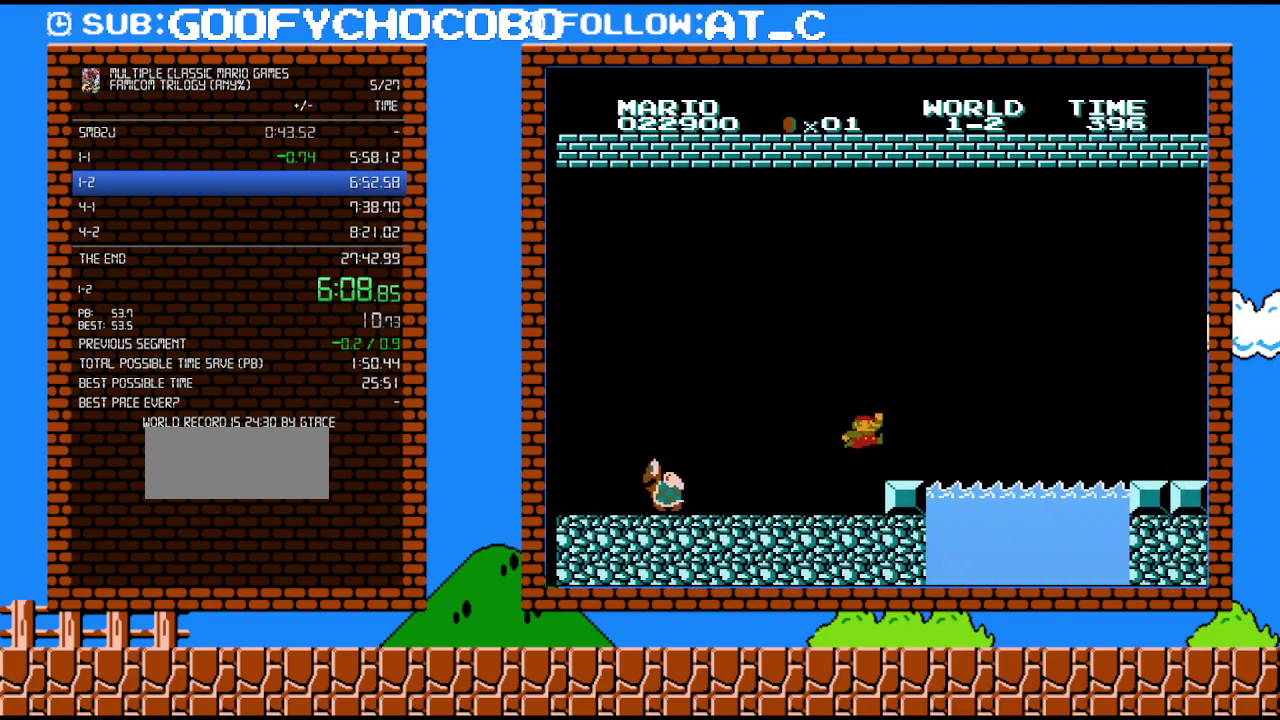
{"buttons": ["A", "B", "DPAD_RIGHT"], "events": [[367, "A", "down"]]}
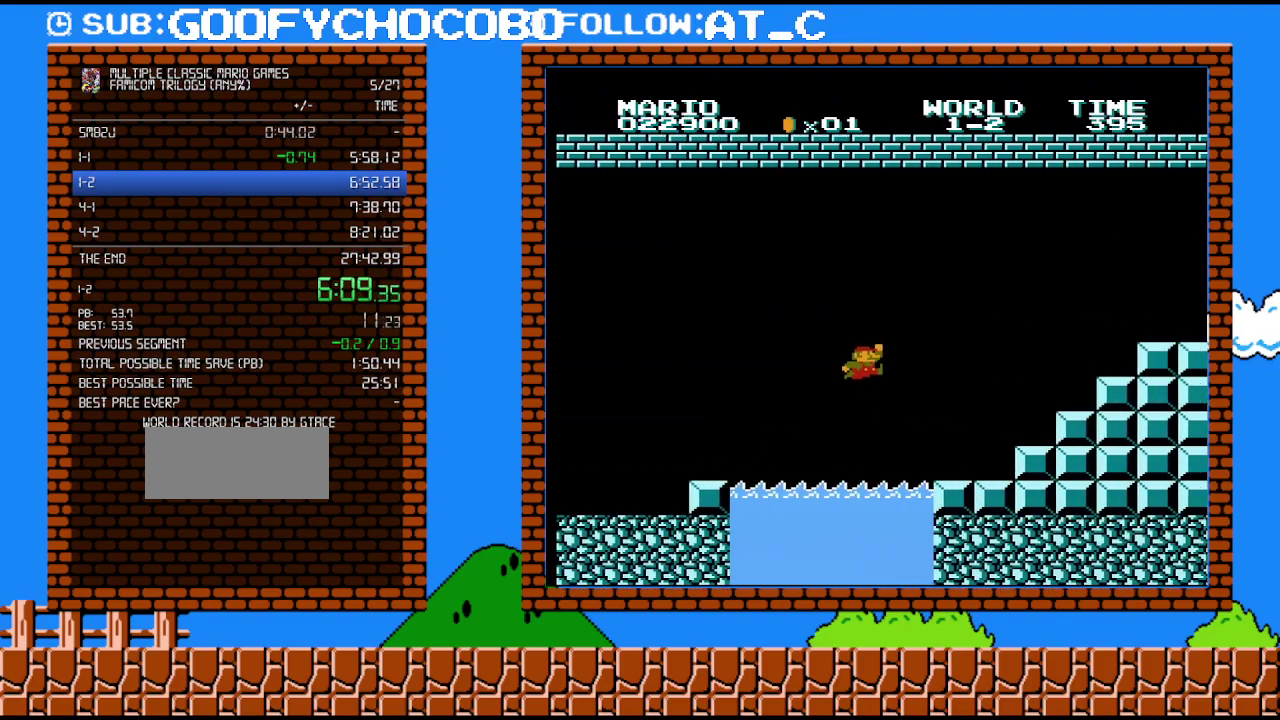
{"buttons": ["A", "B", "DPAD_RIGHT"], "events": [[50, "A", "up"], [483, "A", "down"]]}
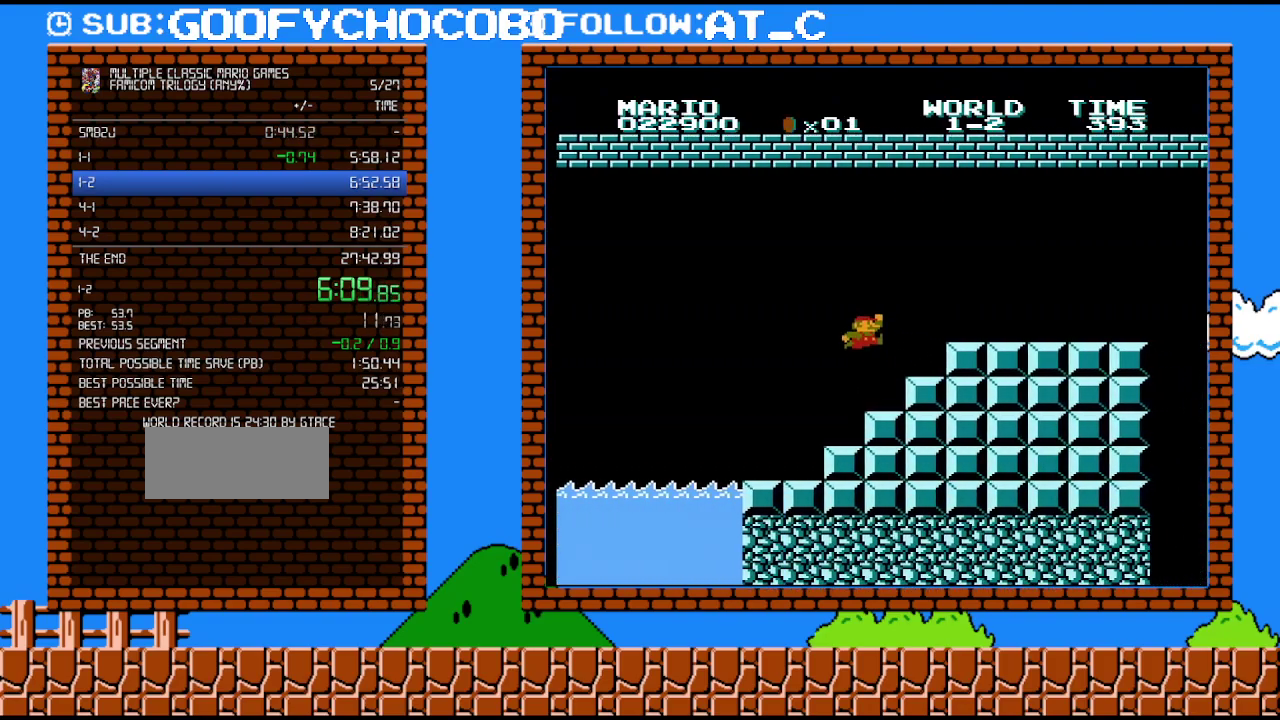
{"buttons": ["B", "DPAD_RIGHT"], "events": [[483, "A", "up"]]}
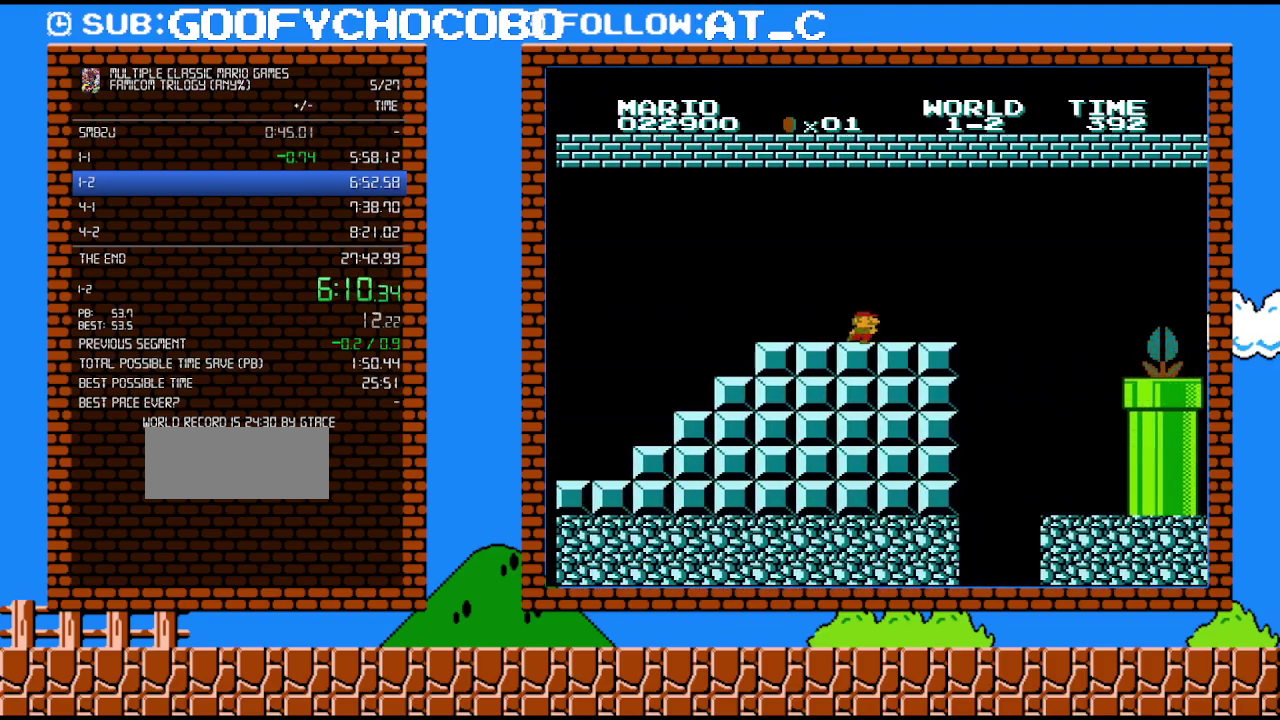
{"buttons": ["A", "B", "DPAD_RIGHT"], "events": [[433, "A", "down"]]}
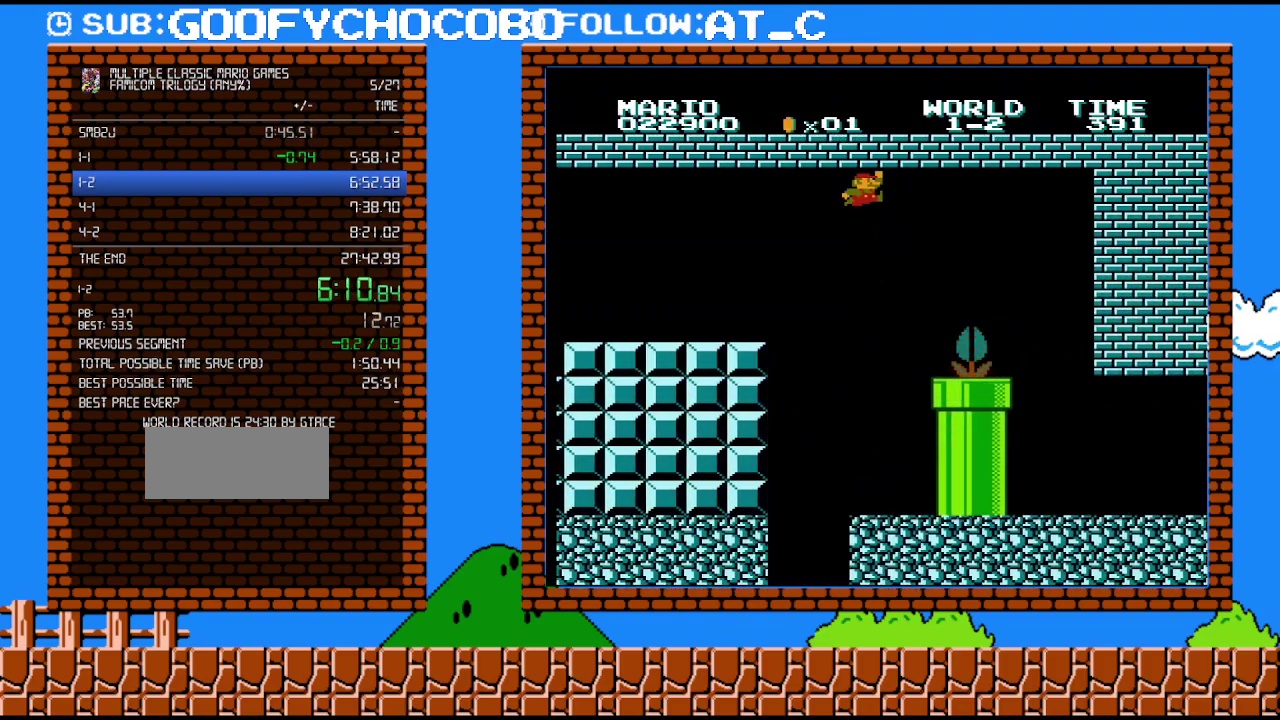
{"buttons": ["A", "B", "DPAD_RIGHT"], "events": []}
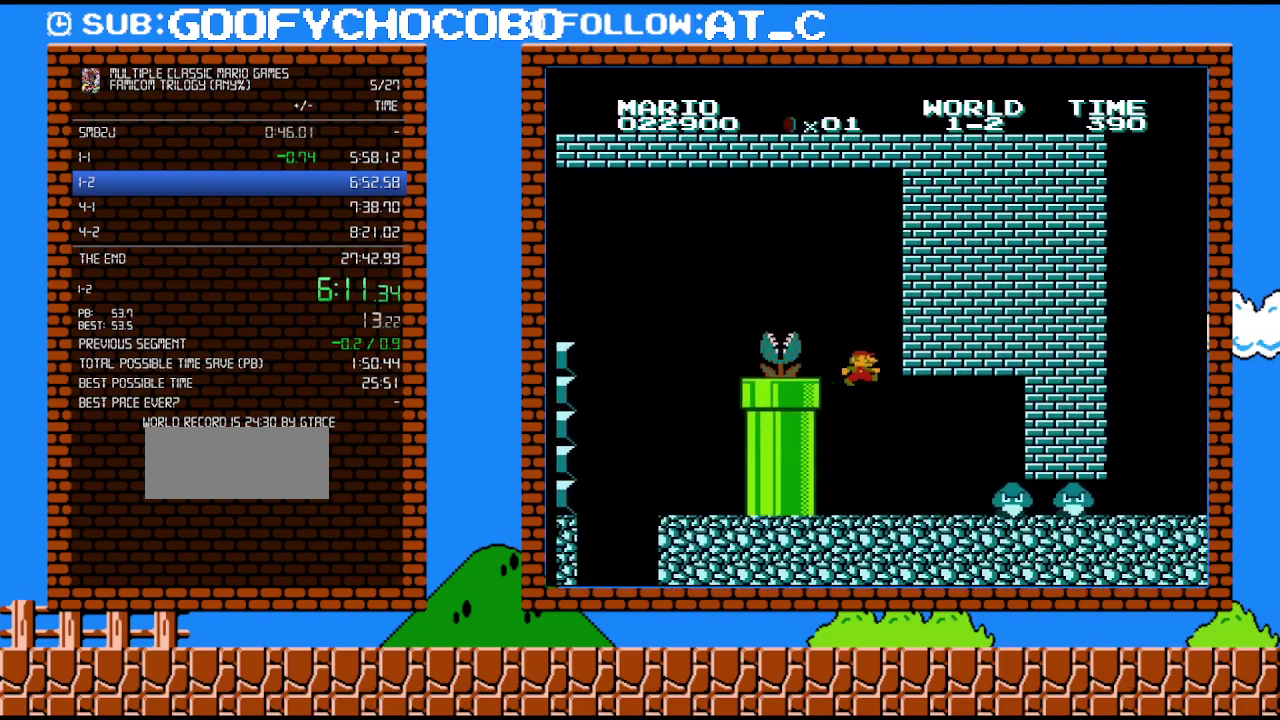
{"buttons": ["B"], "events": [[17, "A", "up"], [117, "DPAD_RIGHT", "up"], [117, "DPAD_UP", "down"], [167, "DPAD_LEFT", "down"], [167, "DPAD_UP", "up"], [333, "DPAD_LEFT", "up"]]}
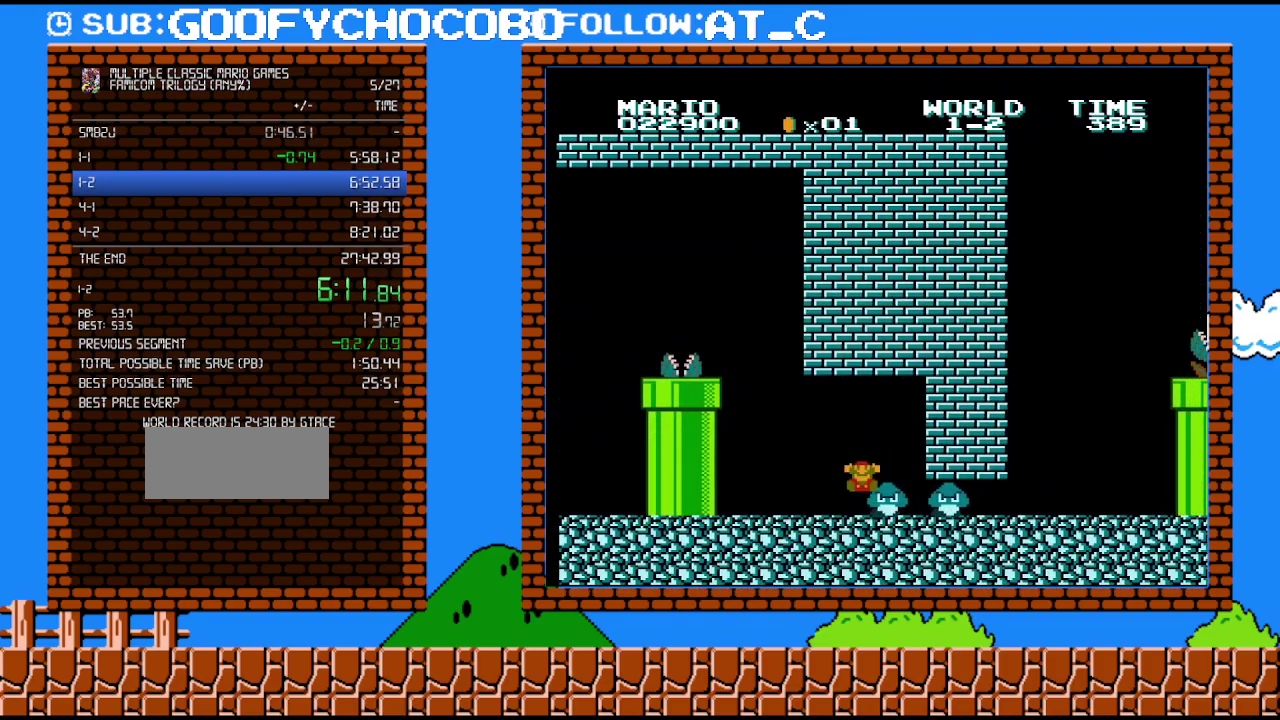
{"buttons": [], "events": [[50, "A", "down"], [183, "A", "up"], [450, "B", "up"]]}
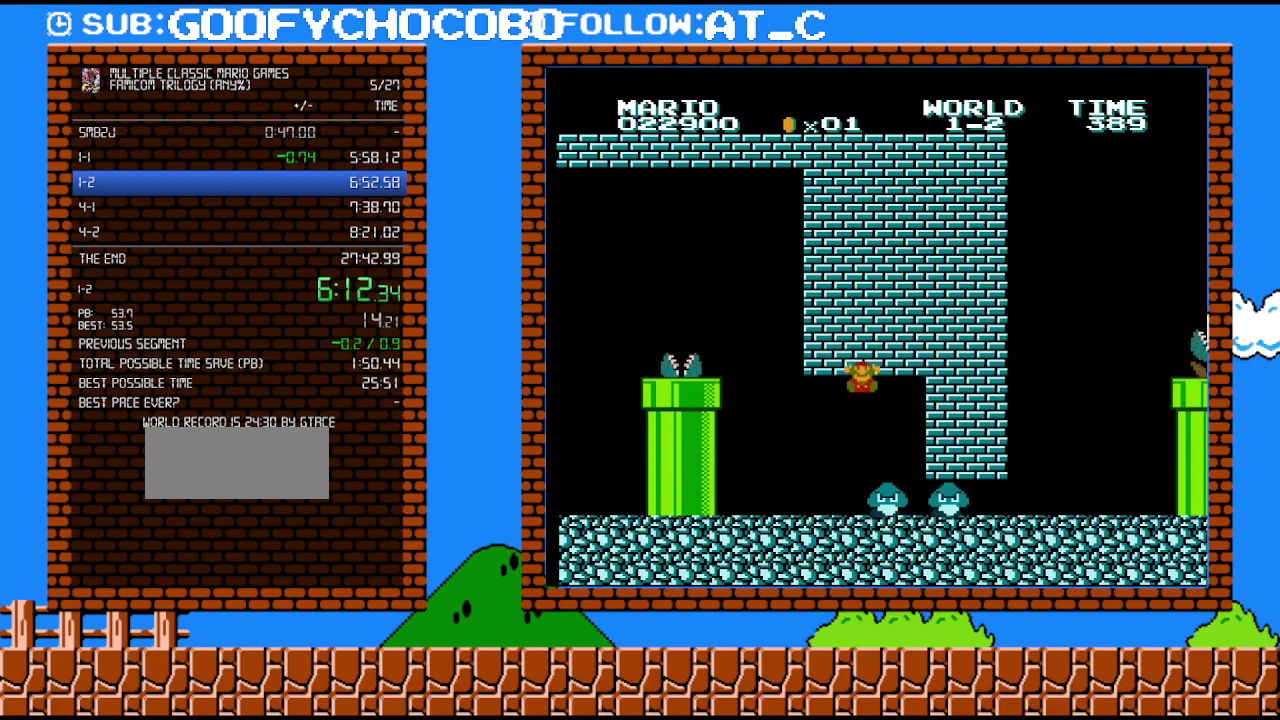
{"buttons": [], "events": []}
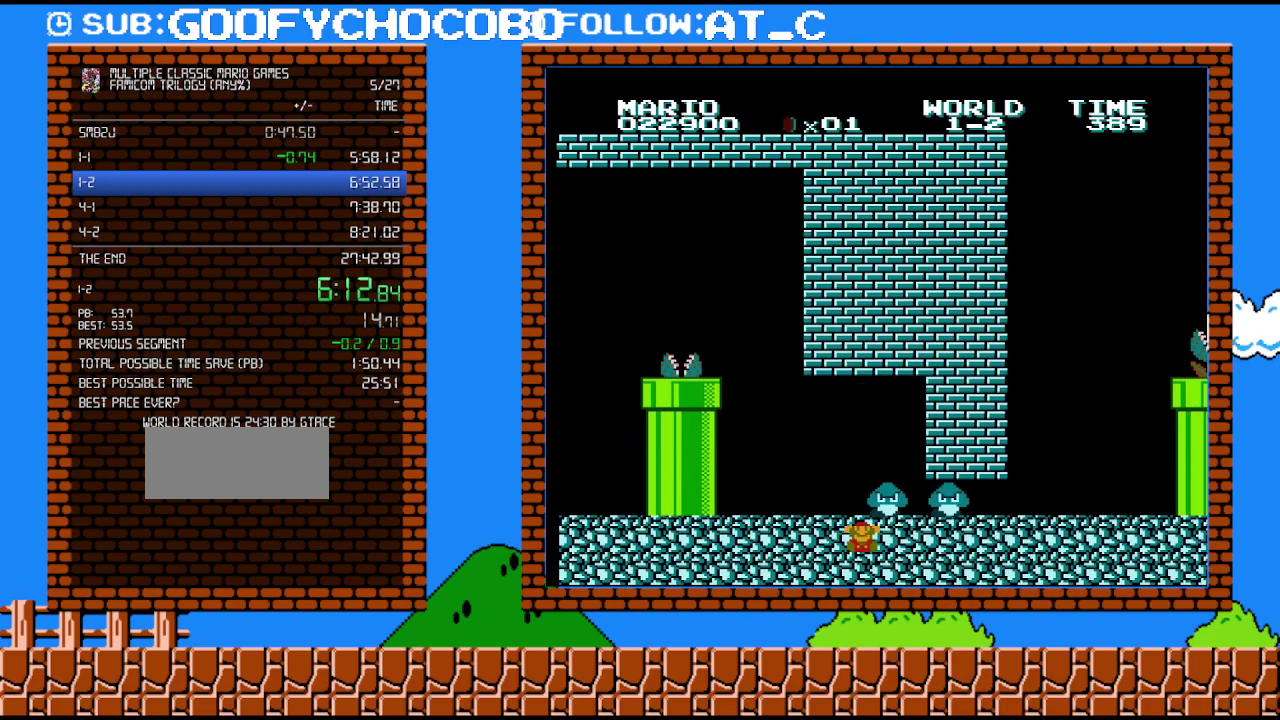
{"buttons": [], "events": []}
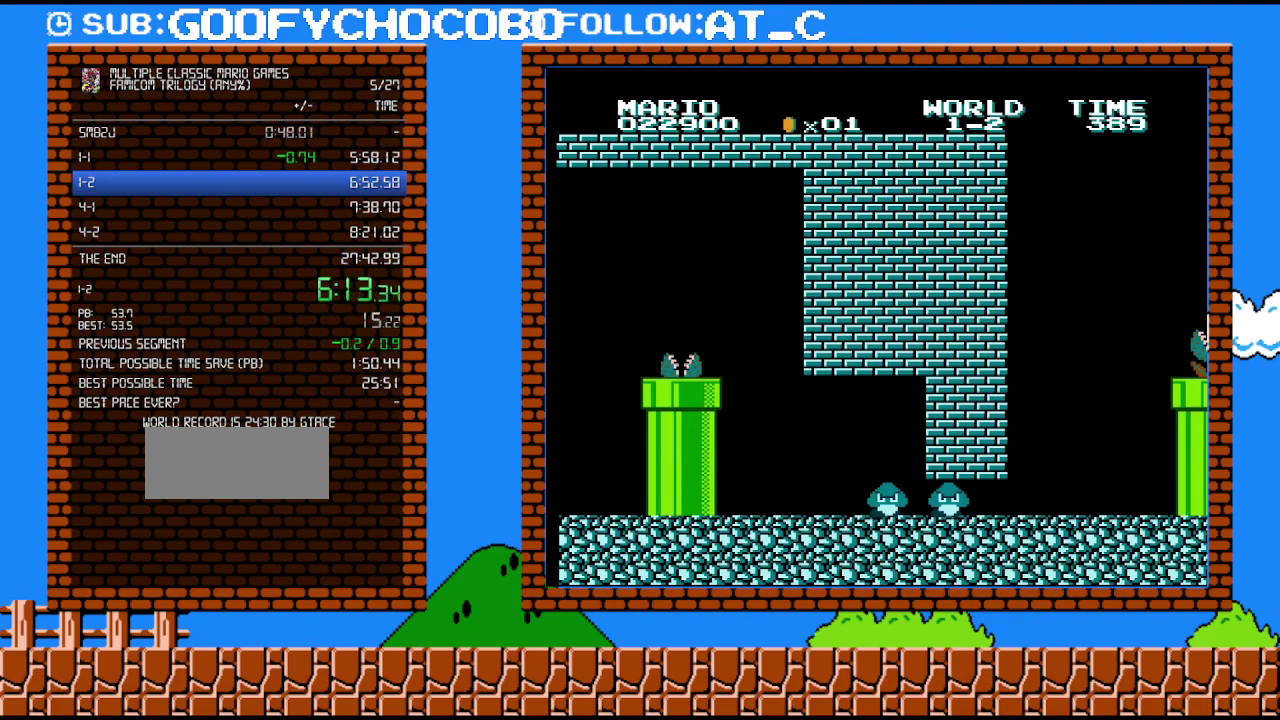
{"buttons": [], "events": []}
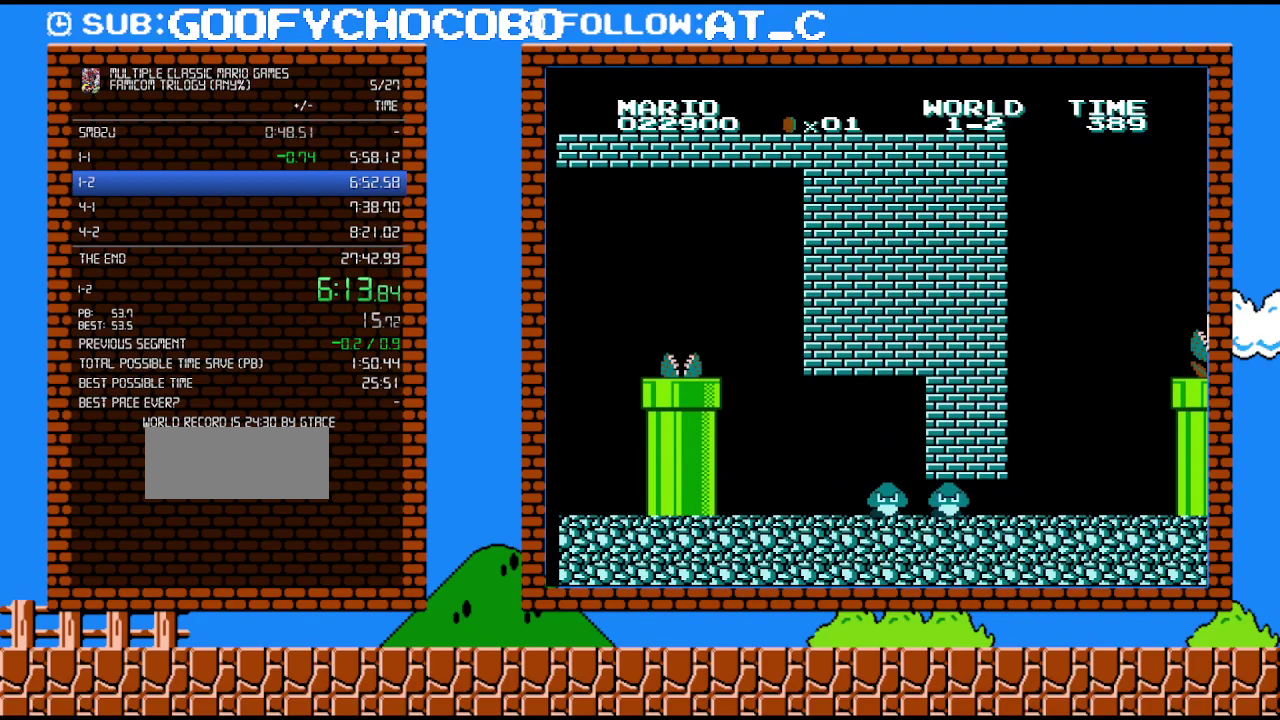
{"buttons": [], "events": []}
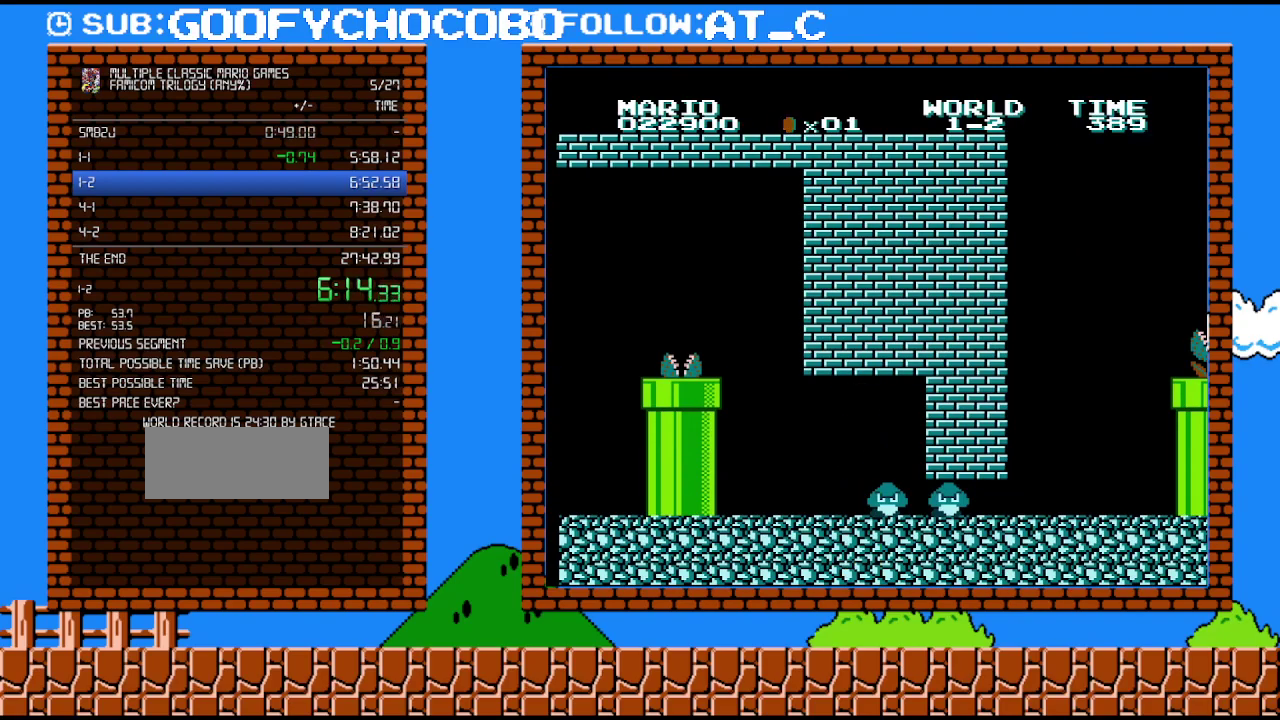
{"buttons": [], "events": []}
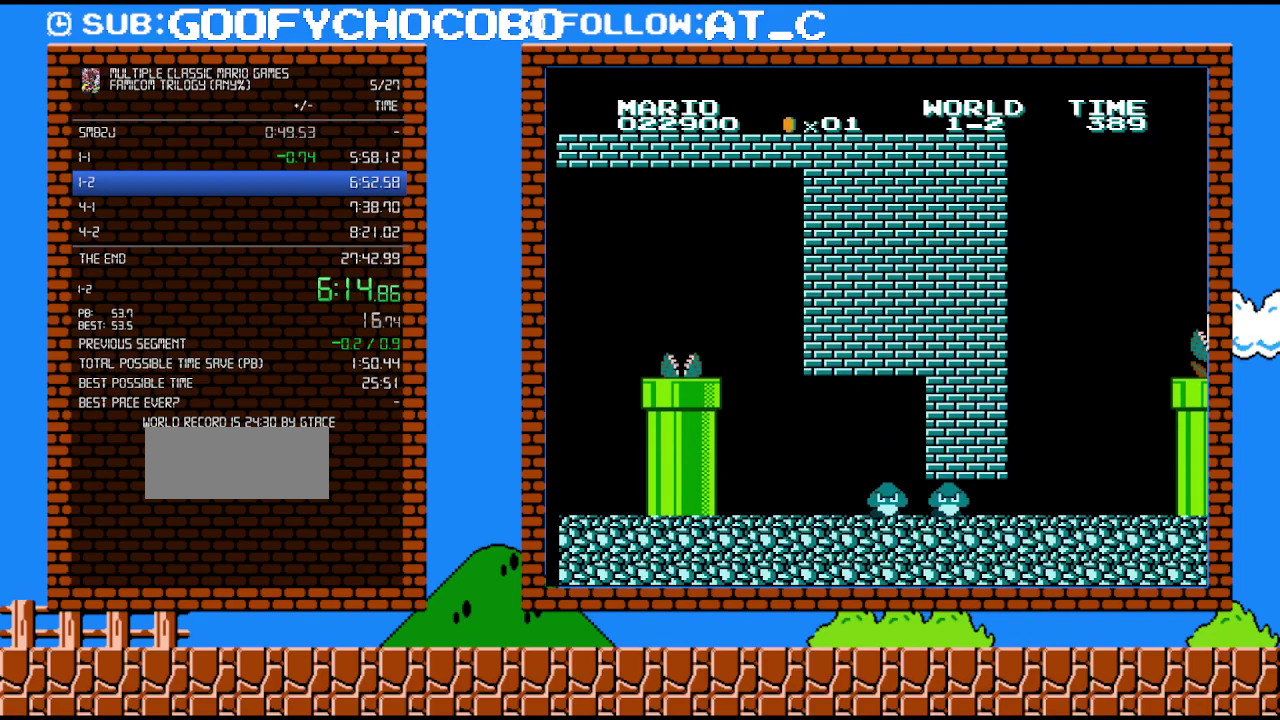
{"buttons": [], "events": []}
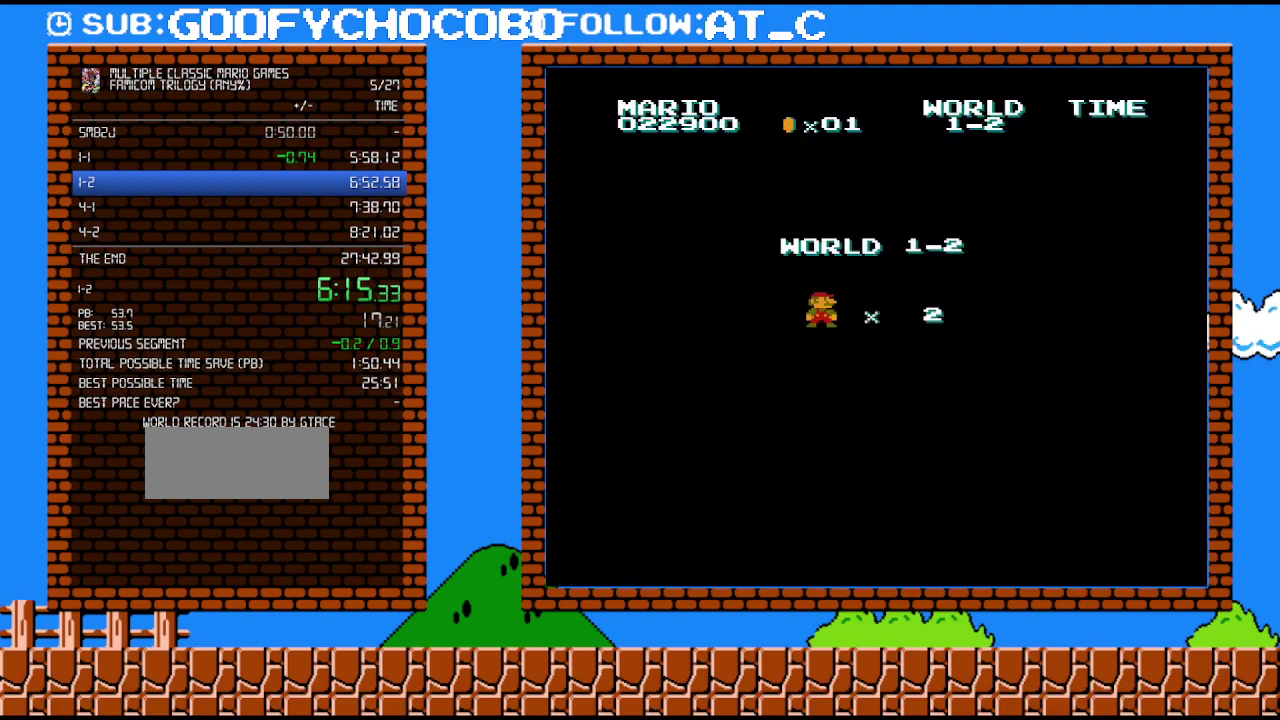
{"buttons": [], "events": []}